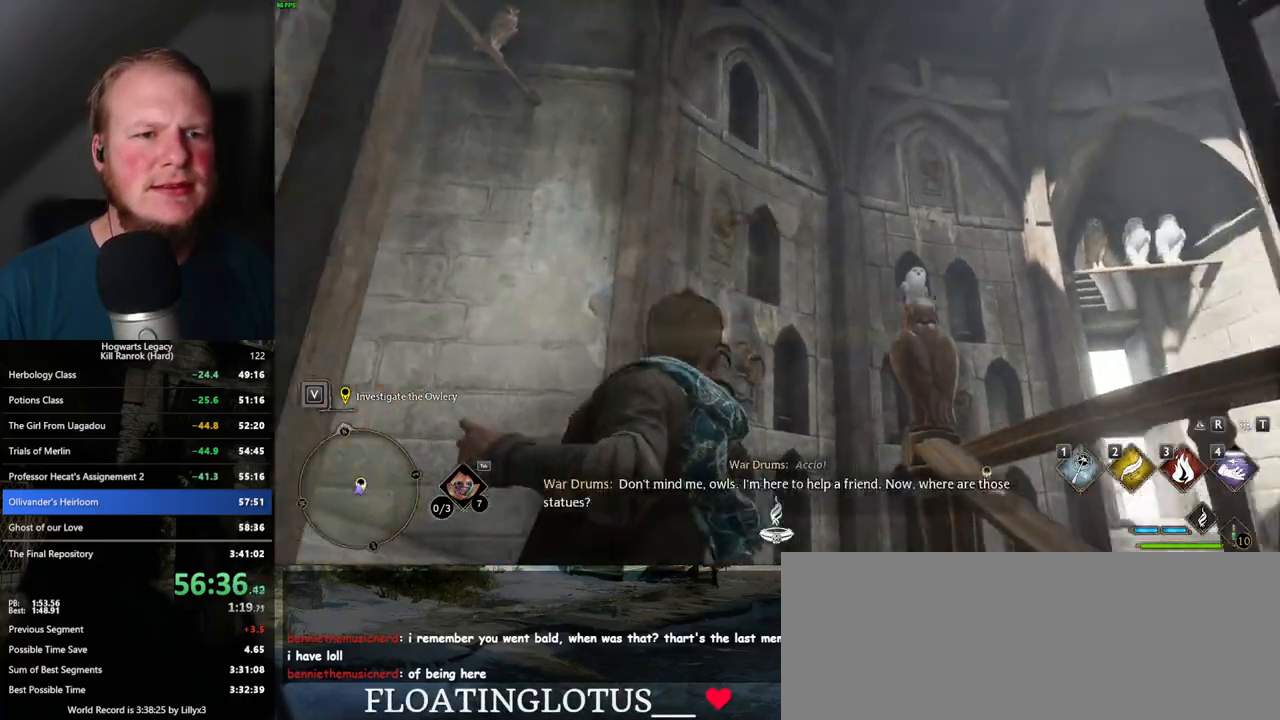
Gameplay with keyboard and mouse; each line is a JSON object with the keys and mouse buttons held at the frame after it. "events" lists presses ("down") and releases ("up") of ".", "/", "0", "1", "2", "3", "4", "5", "6", "7", "8", "9", "a", "alt_l", "alt_r", "b", "backslash", "backspace", "c", "caps_lock", "comma", "ctrl_l", "ctrl_r", "d", "e", "equals", "escape", "f", "f1", "f10", "f11", "f12", "f2", "f3", "f4", "f5", "f6", "f7", "f8", "f9", "g", "h", "i", "j", "k", "l", "lbracket", "m", "minus", "n", "o", "p", "q", "quote", "r", "rbracket", "return", "s", "semicolon", "shift_l", "shift_r", "space", "super_l", "super_r", "t", "tab", "tilde", "u", "v", "w", "x", "y", "z", "mouse_left", "mouse_wheel", "mouse_right", "mouse_mb4" and "mouse_mb5" between this image and that frame as [ms after this image, input, new state], when the widget could be followed in between. "mouse_left", "mouse_wheel", "mouse_right", "mouse_mb4", "mouse_mb5" = the "left", "wheel", "right", "mb4", "mb5" buttons of the "mouse" list. No other keys are recorded. "wheel" means that the mouse wheel is clicked or scrolled. Mouse movement is not recorded.
{"keys": ["a", "w"], "mouse": [], "events": [[84, "a", "down"], [367, "4", "down"], [484, "4", "up"]]}
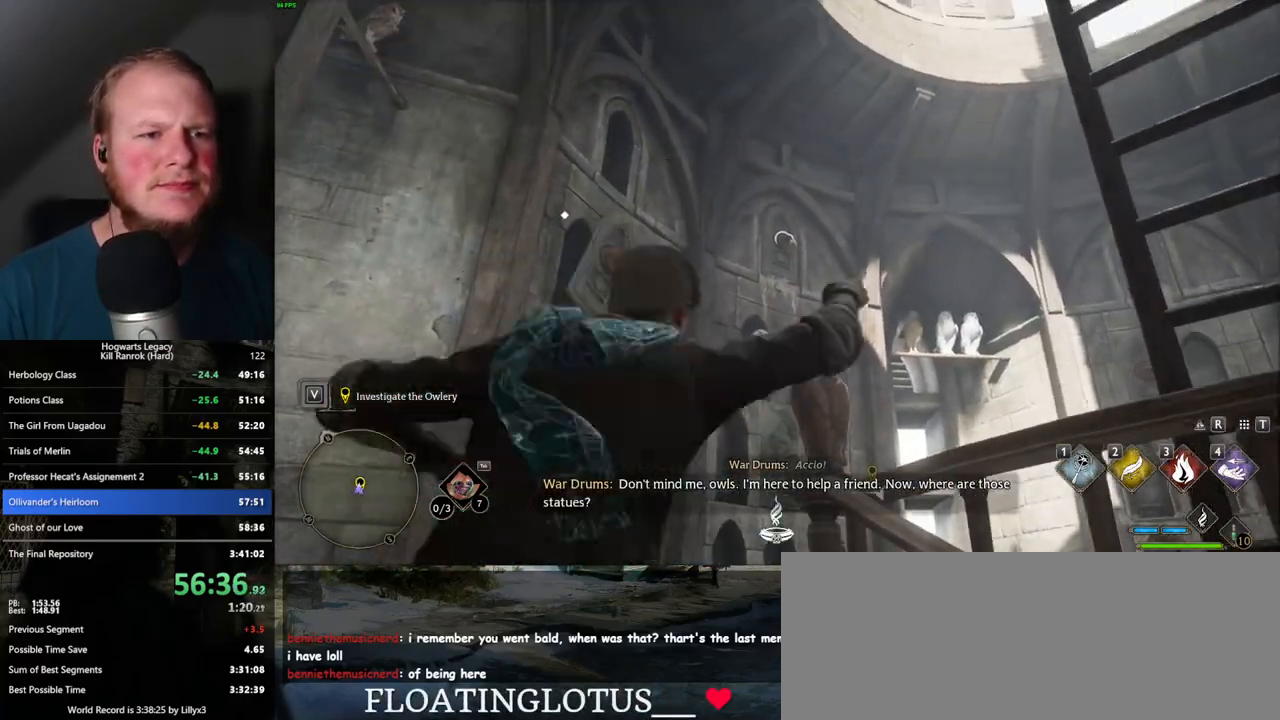
{"keys": ["a", "w"], "mouse": [], "events": []}
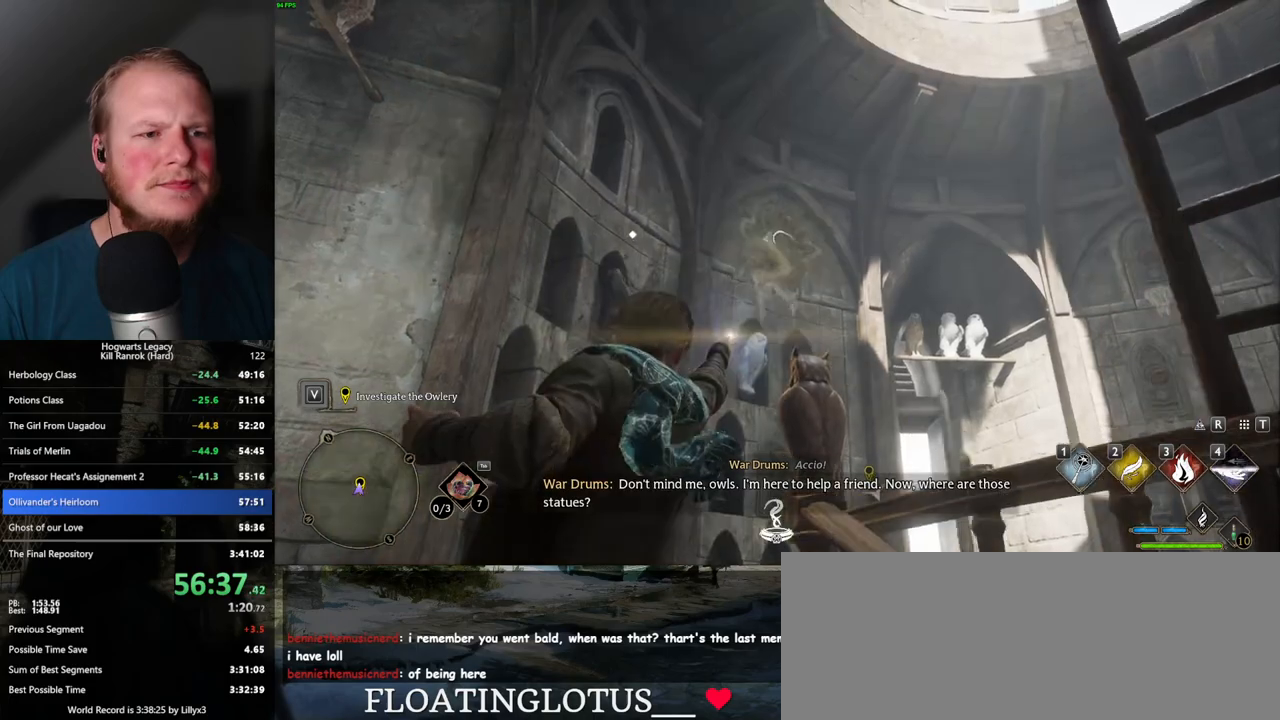
{"keys": ["a"], "mouse": [], "events": [[384, "w", "up"]]}
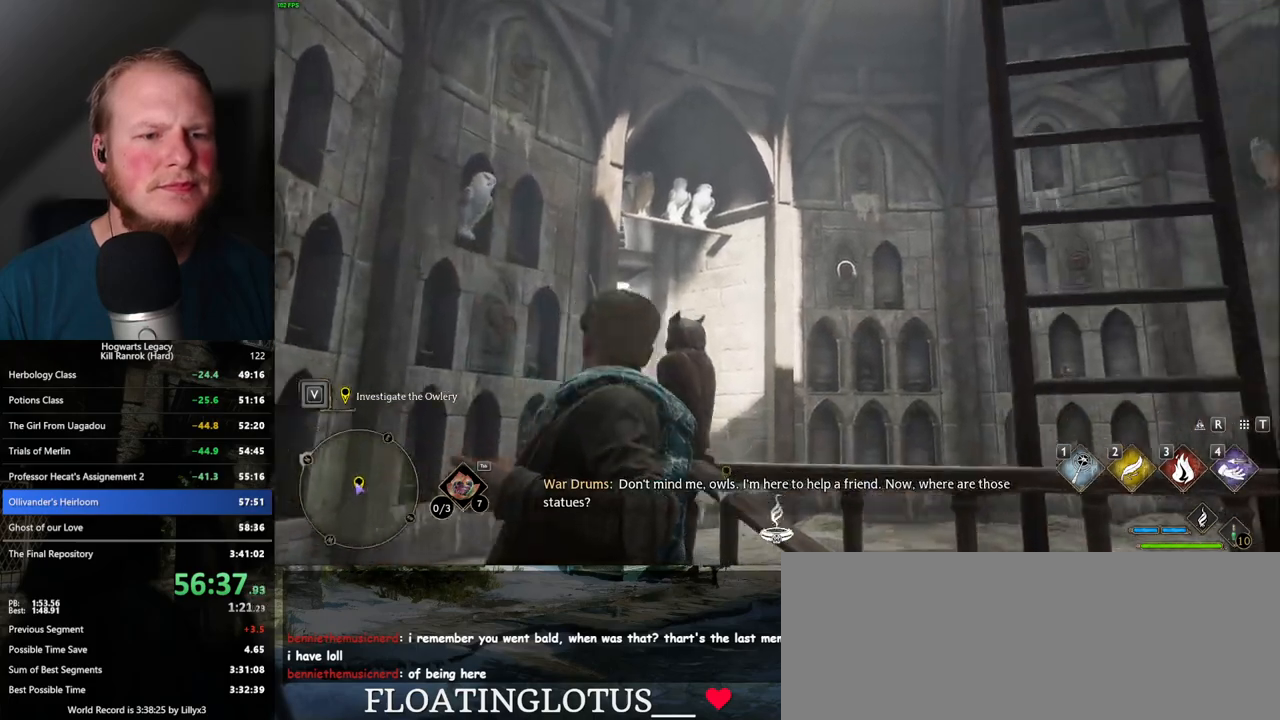
{"keys": ["a", "w"], "mouse": [], "events": [[417, "w", "down"]]}
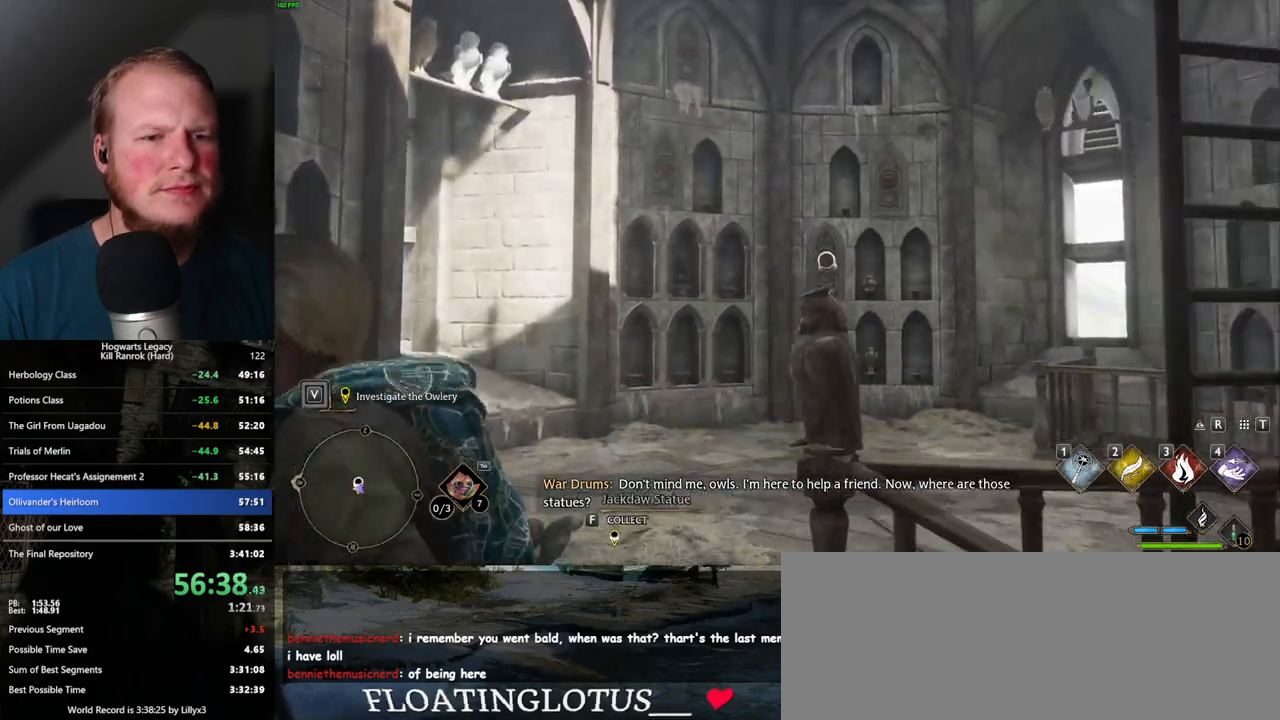
{"keys": ["a", "w"], "mouse": [], "events": [[34, "4", "down"], [134, "4", "up"]]}
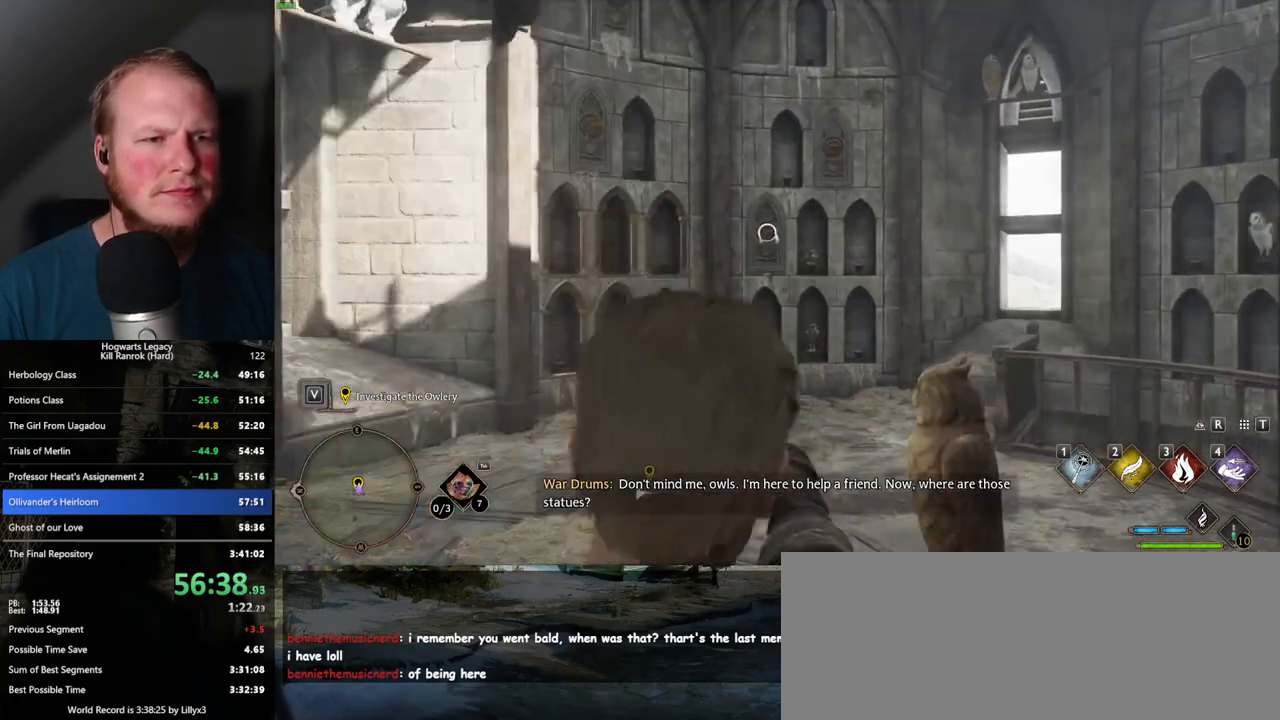
{"keys": ["a", "w"], "mouse": [], "events": []}
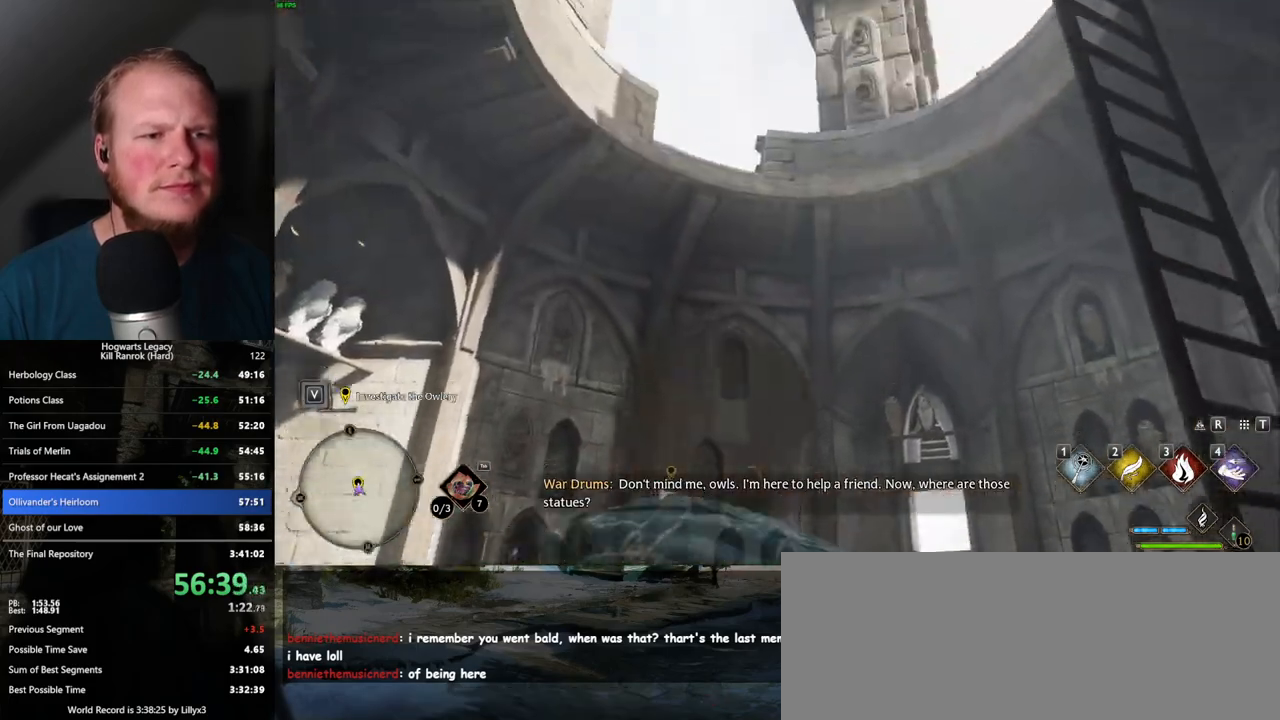
{"keys": ["a", "w"], "mouse": [], "events": [[117, "4", "down"], [234, "4", "up"]]}
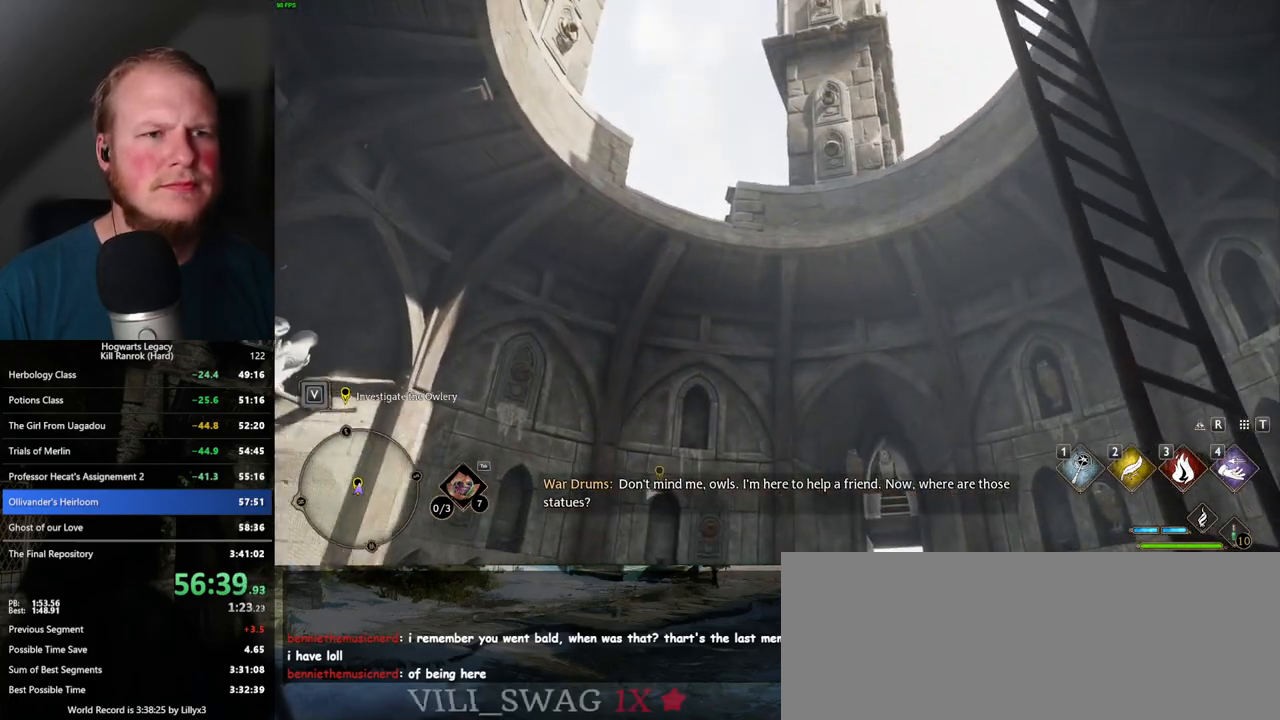
{"keys": ["a"], "mouse": [], "events": [[417, "w", "up"]]}
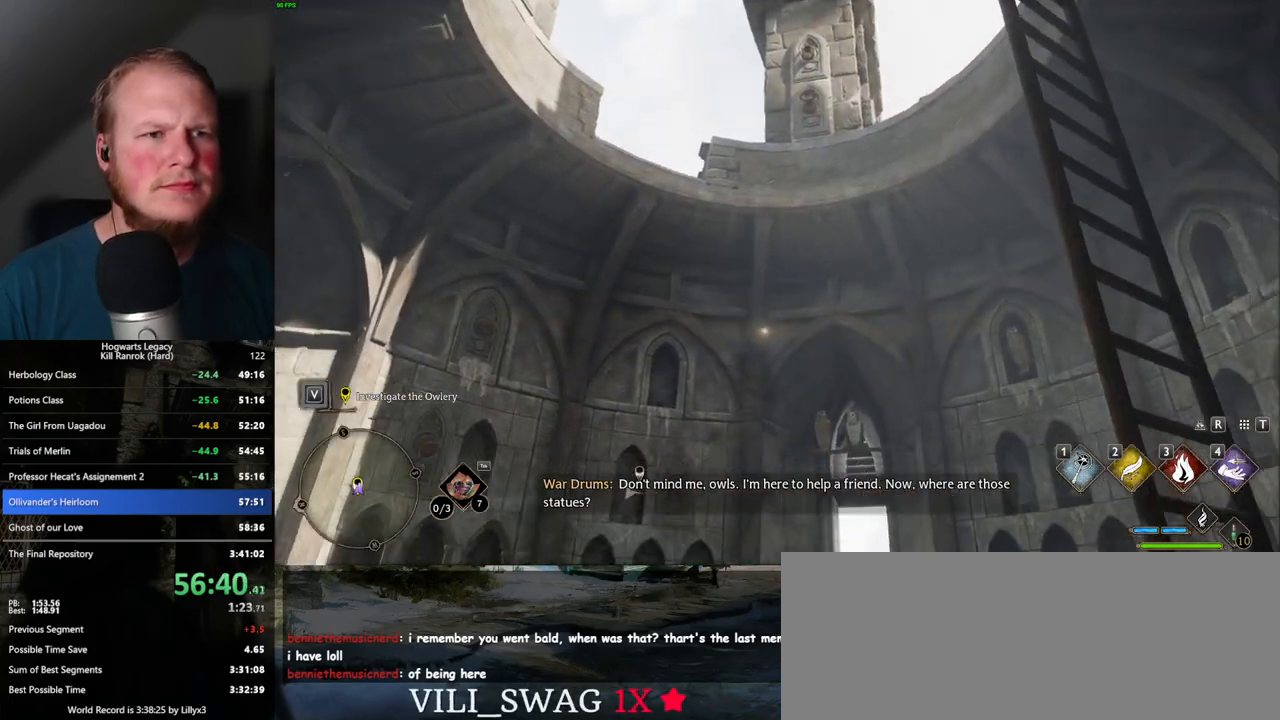
{"keys": ["a"], "mouse": [], "events": []}
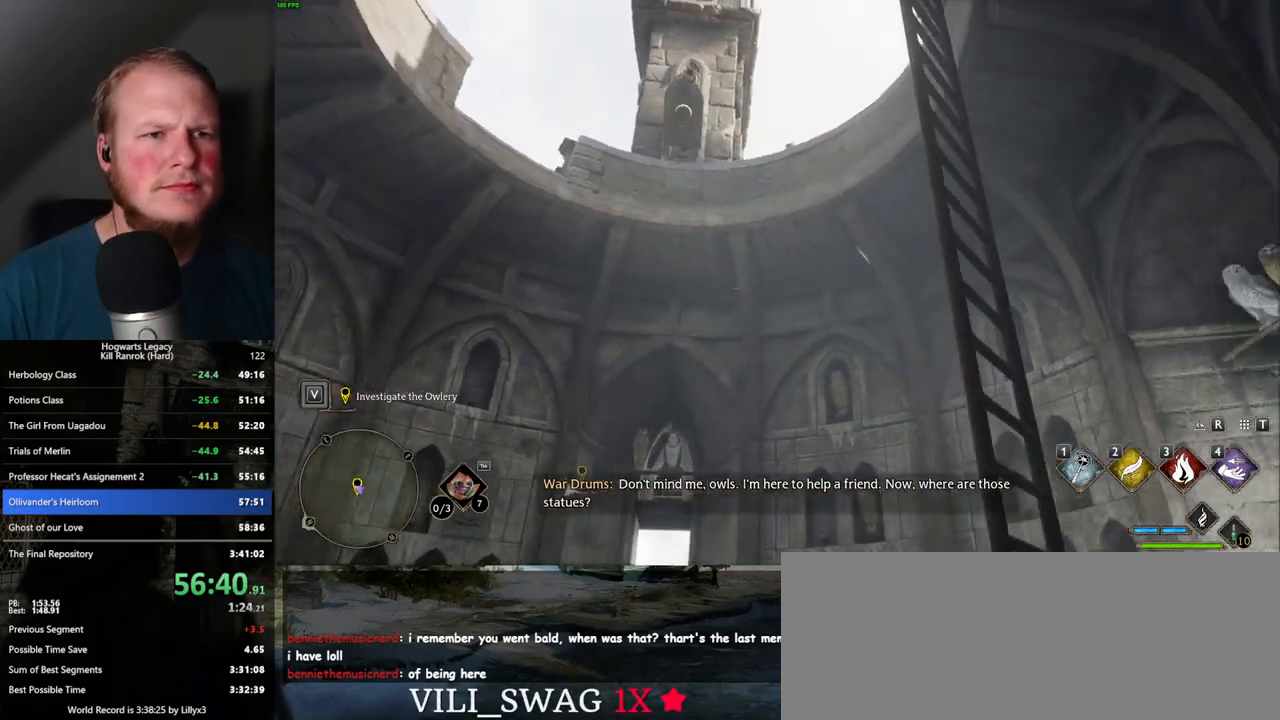
{"keys": ["a", "s"], "mouse": [], "events": [[334, "s", "down"]]}
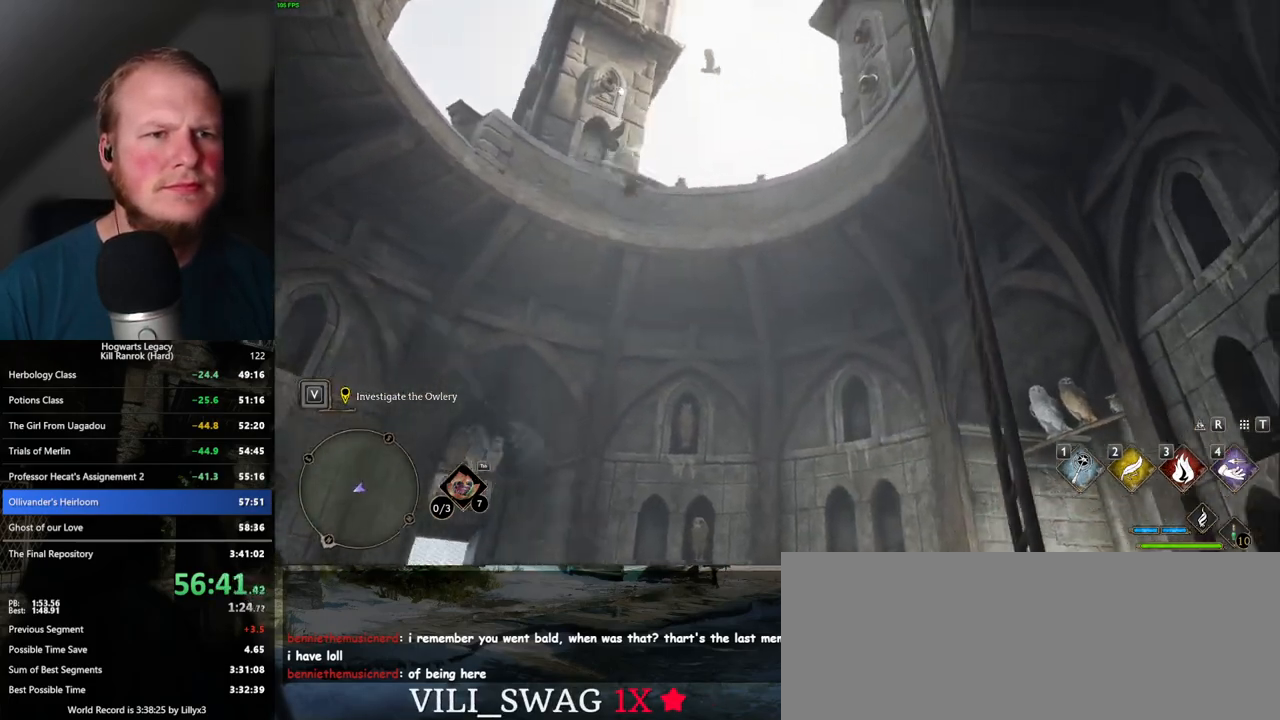
{"keys": ["s"], "mouse": [], "events": [[167, "4", "down"], [334, "4", "up"], [384, "a", "up"]]}
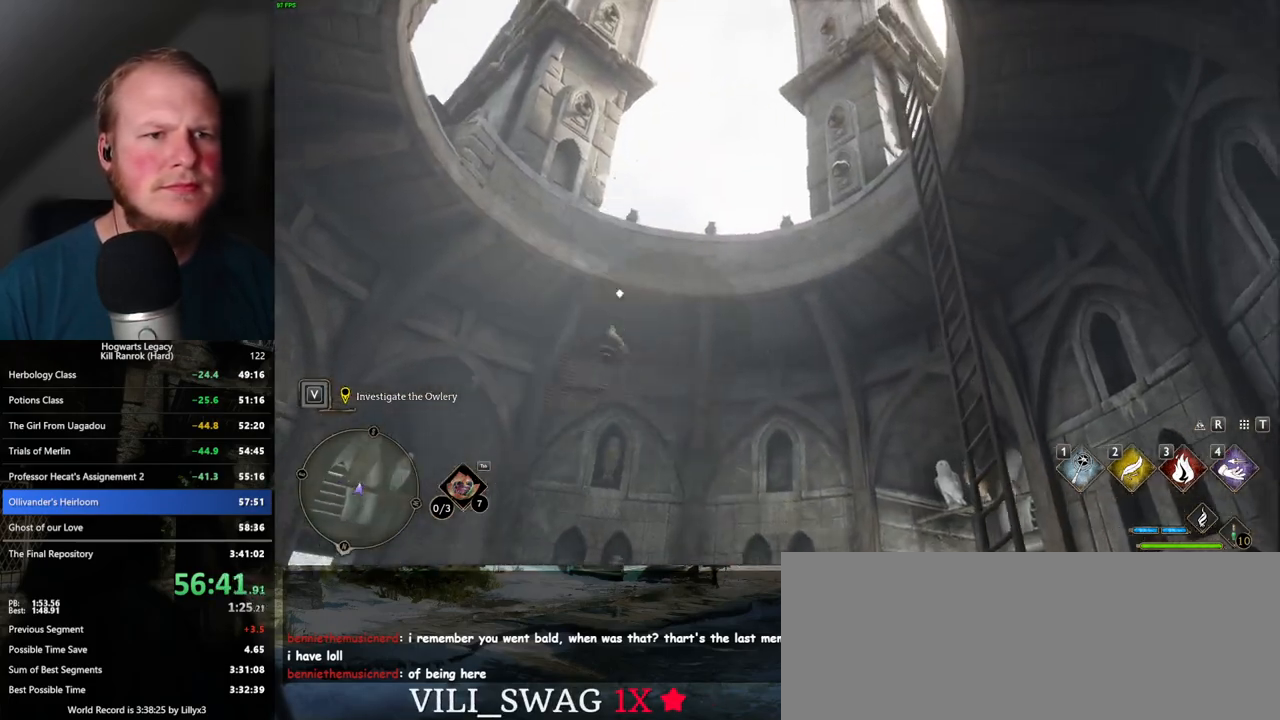
{"keys": [], "mouse": [], "events": [[167, "s", "up"]]}
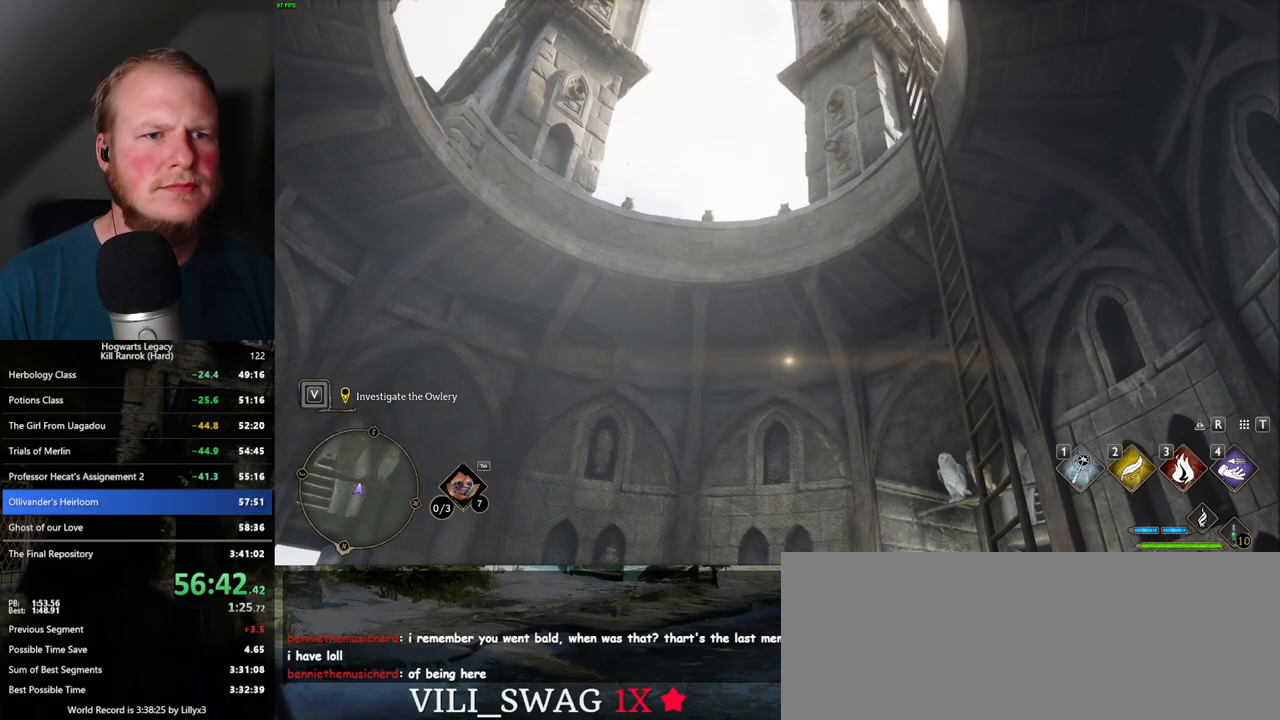
{"keys": ["w"], "mouse": [], "events": [[167, "w", "down"]]}
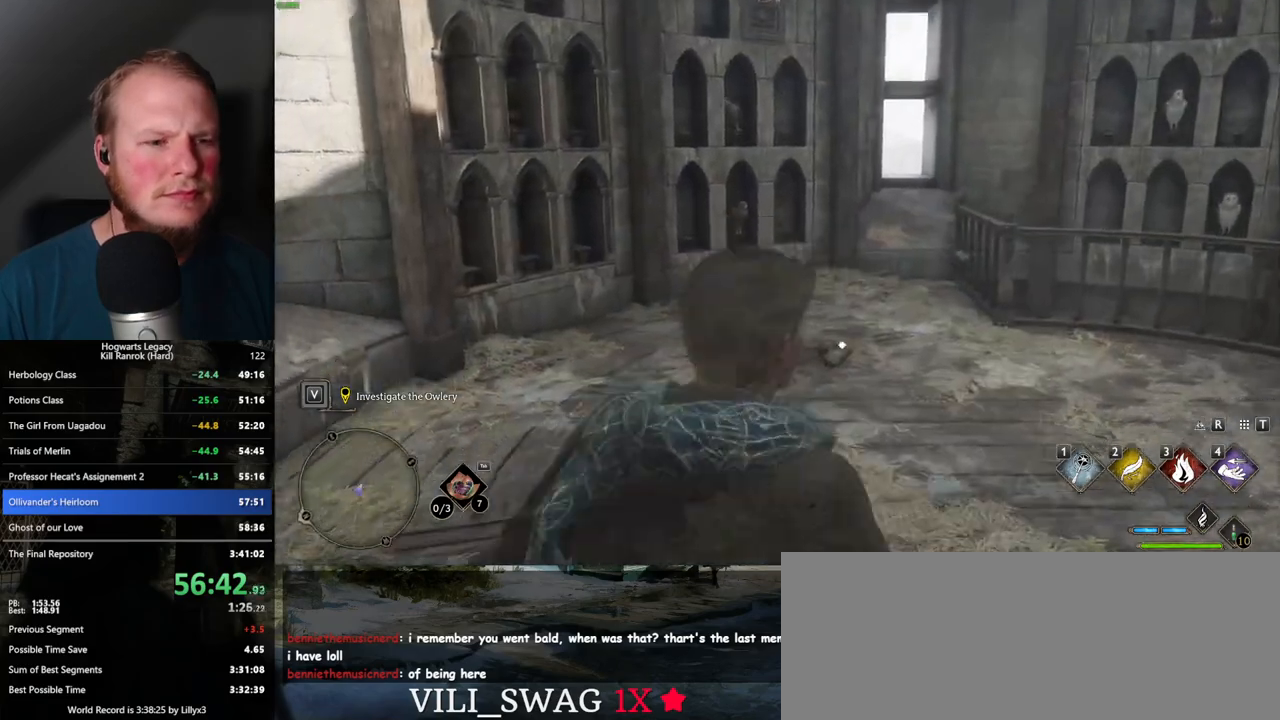
{"keys": ["w"], "mouse": [], "events": []}
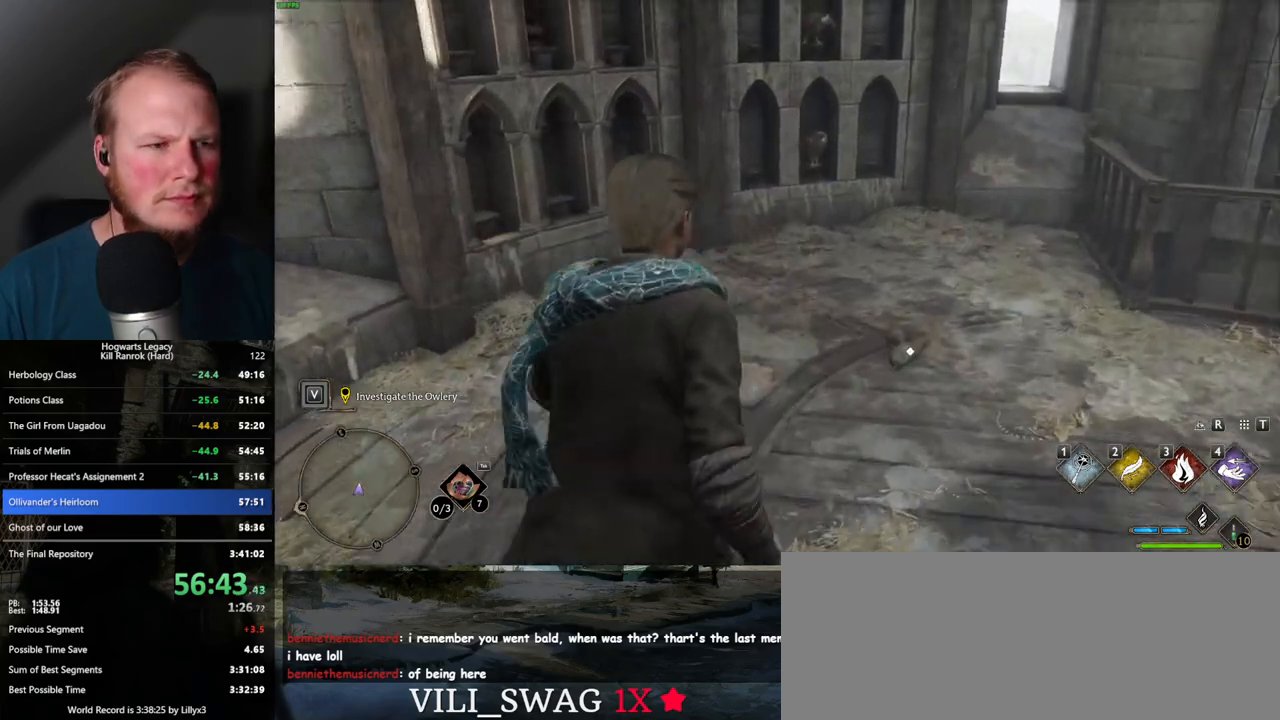
{"keys": ["a", "w"], "mouse": [], "events": [[200, "f", "down"], [217, "a", "down"], [300, "f", "up"], [400, "f", "down"], [467, "f", "up"]]}
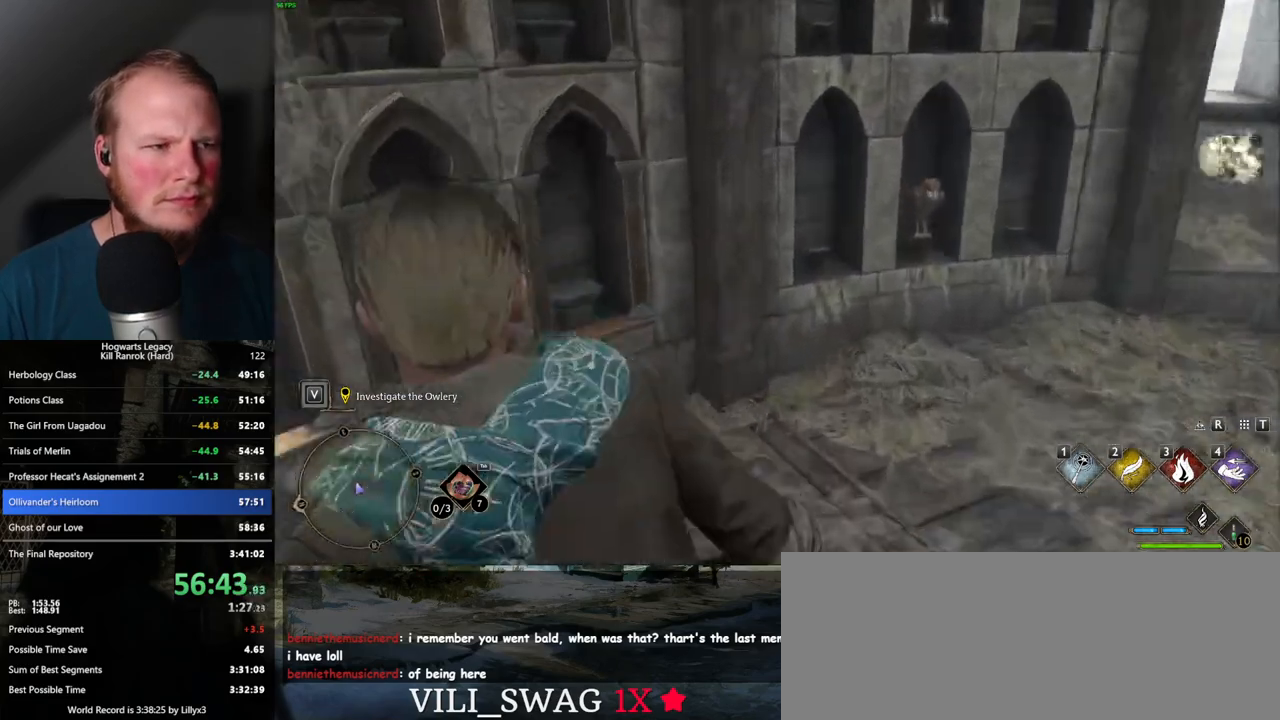
{"keys": ["d", "w"], "mouse": [], "events": [[17, "a", "up"], [250, "shift_l", "down"], [334, "shift_l", "up"], [417, "d", "down"]]}
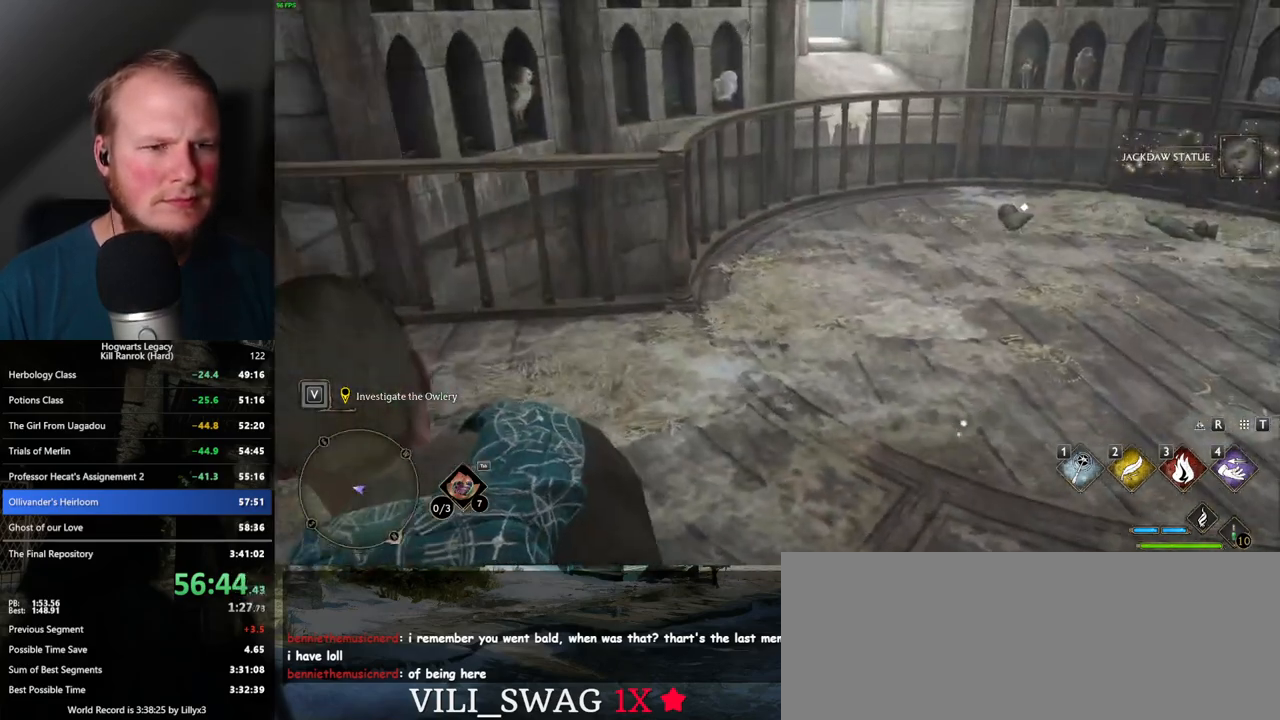
{"keys": ["w"], "mouse": [], "events": [[384, "d", "up"]]}
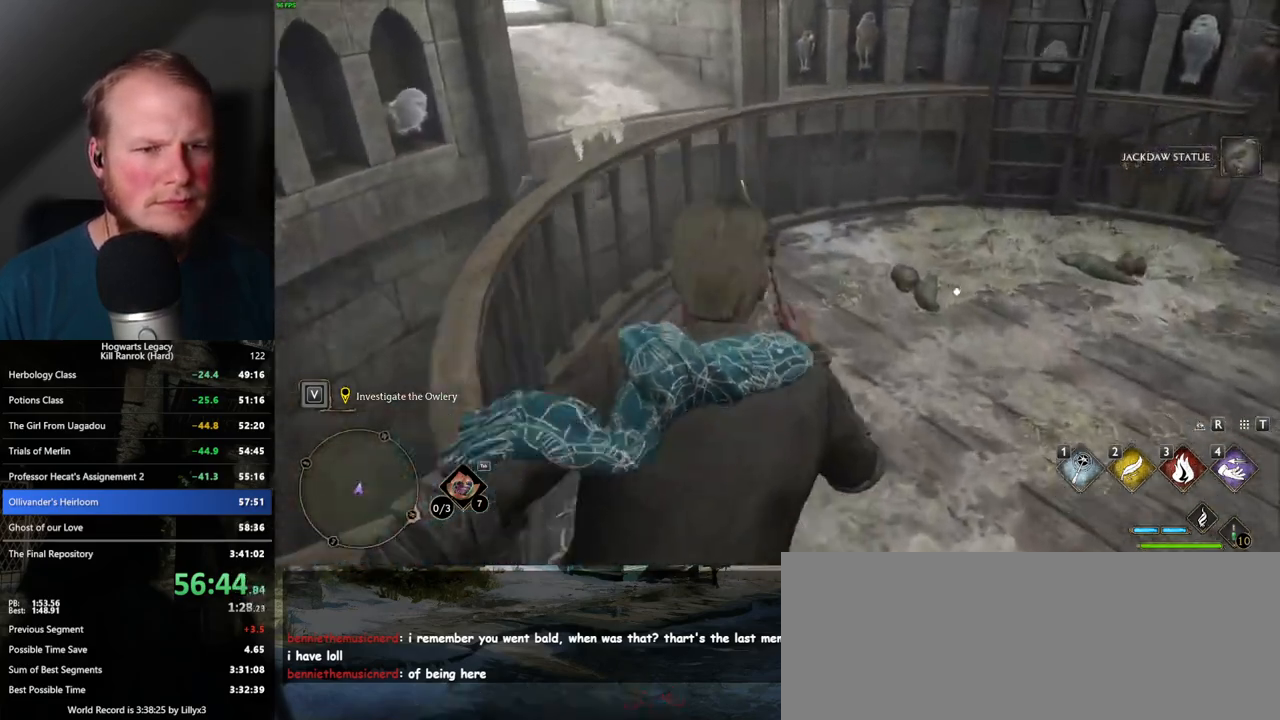
{"keys": ["w"], "mouse": [], "events": [[67, "f", "down"], [134, "f", "up"], [234, "f", "down"], [284, "f", "up"], [367, "f", "down"], [434, "f", "up"]]}
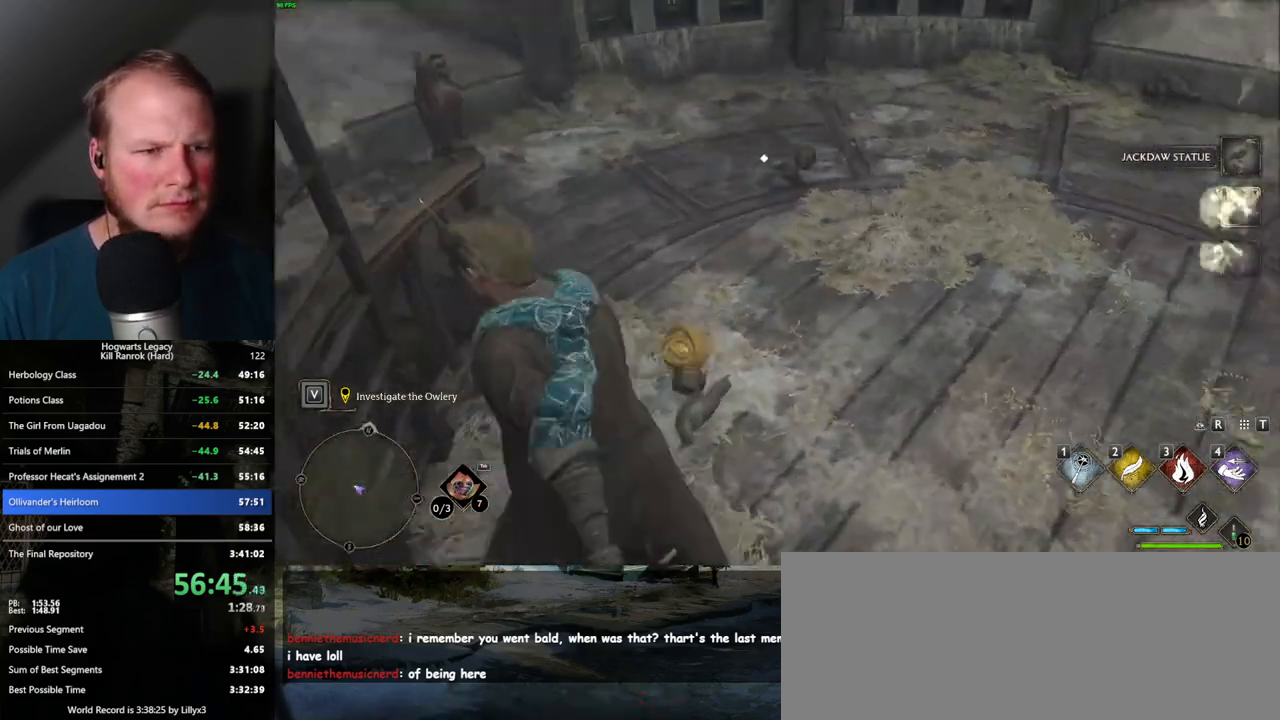
{"keys": ["f", "w"], "mouse": [], "events": [[17, "f", "down"], [84, "f", "up"], [167, "f", "down"], [234, "f", "up"], [350, "f", "down"], [434, "f", "up"], [500, "f", "down"]]}
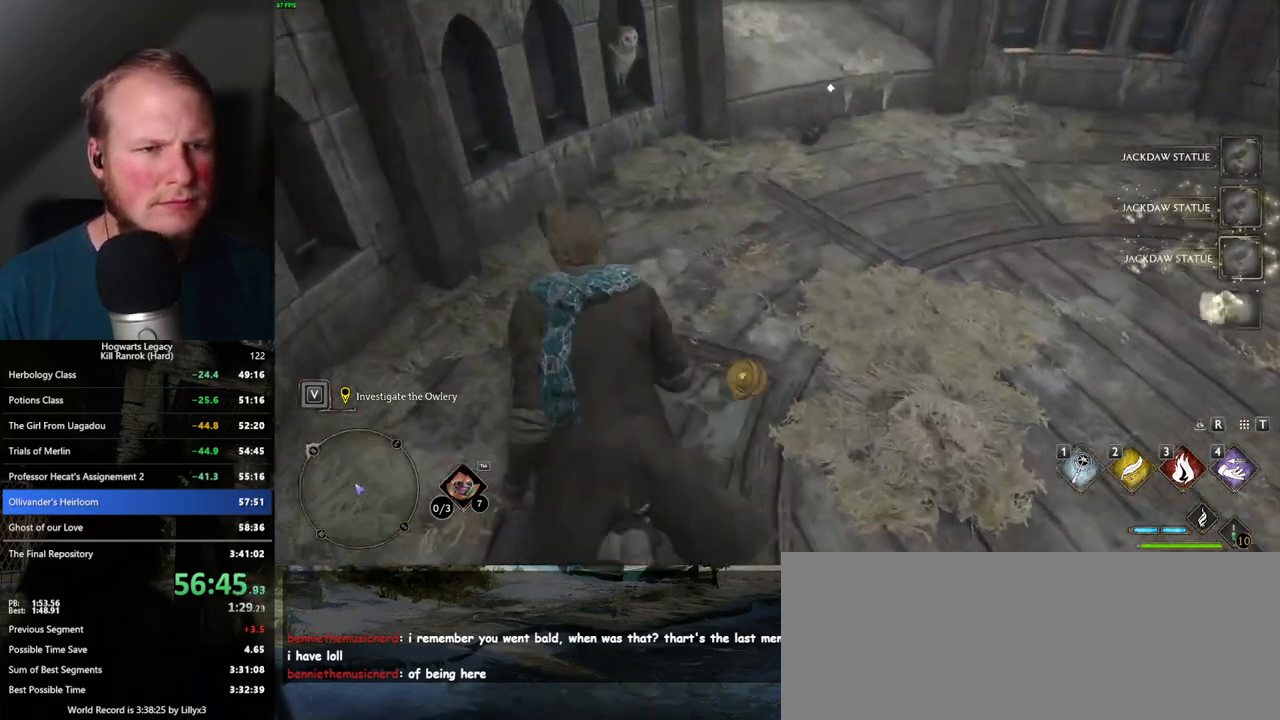
{"keys": ["w"], "mouse": [], "events": [[67, "f", "up"], [167, "f", "down"], [217, "f", "up"], [400, "f", "down"], [484, "f", "up"]]}
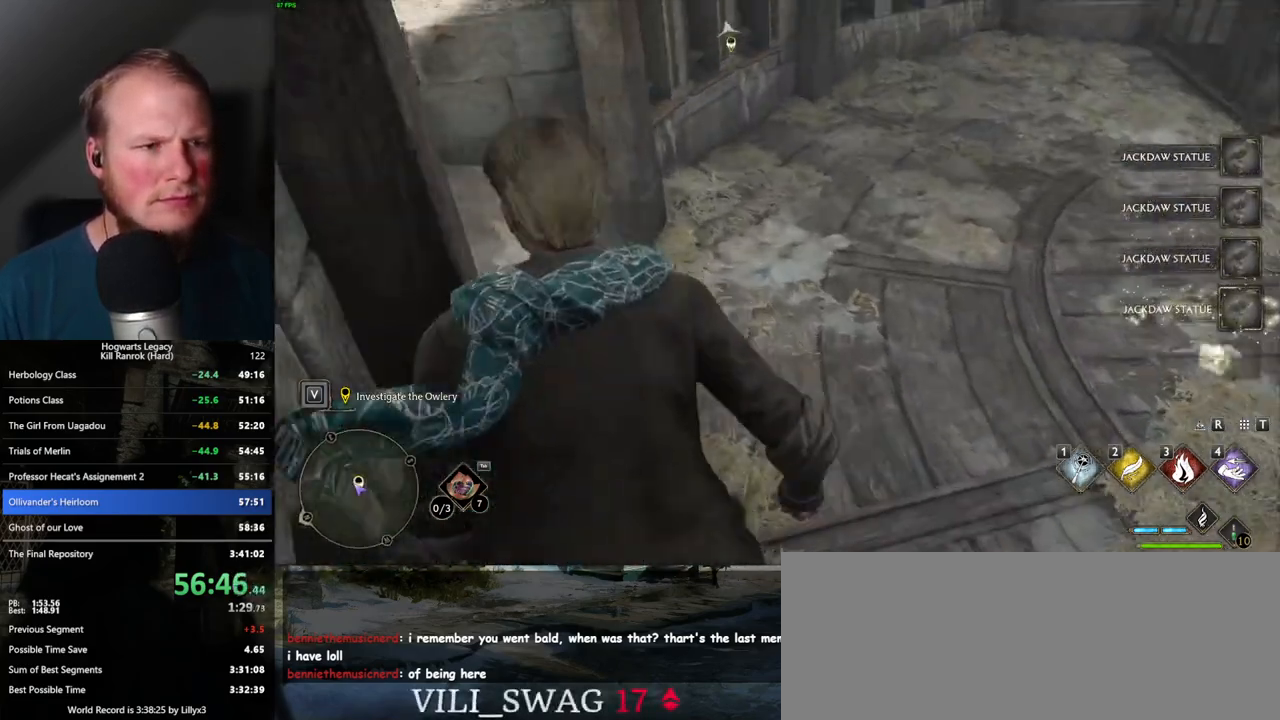
{"keys": ["f"], "mouse": [], "events": [[100, "f", "down"], [200, "f", "up"], [434, "f", "down"], [500, "w", "up"]]}
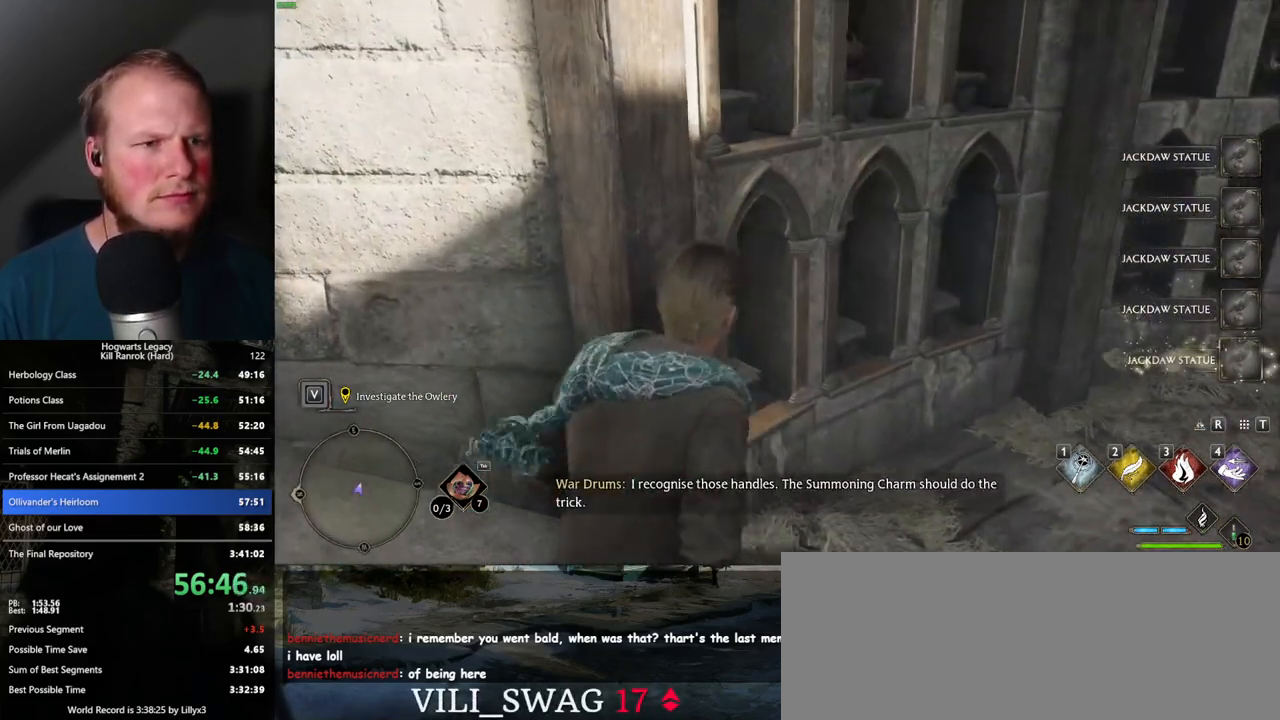
{"keys": ["d", "w"], "mouse": [], "events": [[50, "f", "up"], [117, "f", "down"], [200, "f", "up"], [250, "w", "down"], [350, "d", "down"]]}
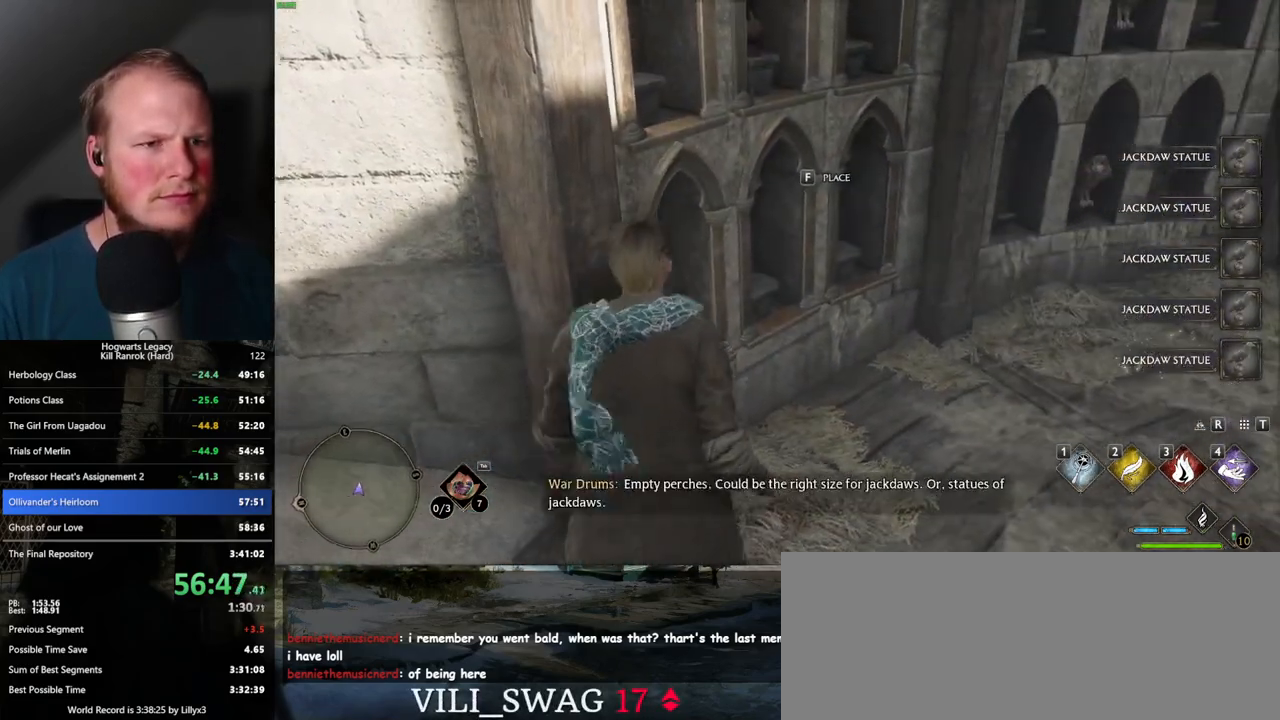
{"keys": ["f"], "mouse": [], "events": [[100, "d", "up"], [150, "w", "up"], [184, "f", "down"], [267, "f", "up"], [350, "f", "down"], [417, "f", "up"], [500, "f", "down"]]}
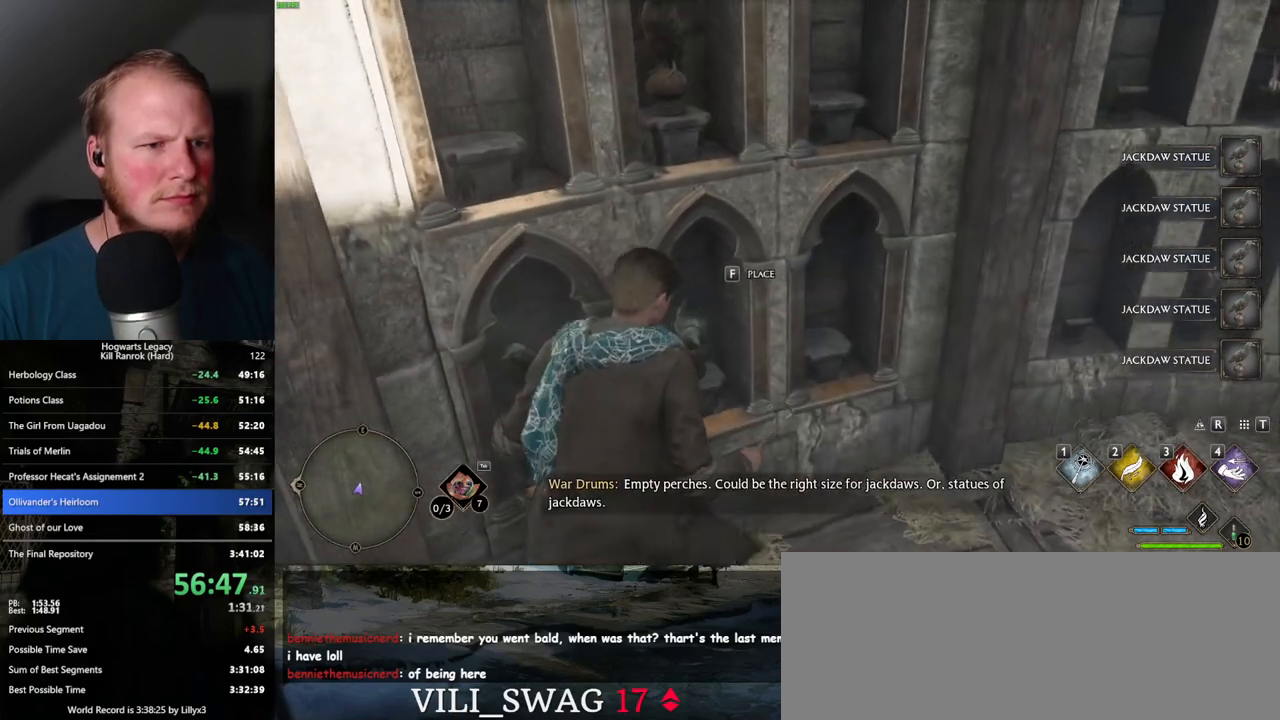
{"keys": [], "mouse": [], "events": [[50, "f", "up"], [150, "f", "down"], [217, "f", "up"], [300, "f", "down"], [367, "f", "up"], [434, "f", "down"], [500, "f", "up"]]}
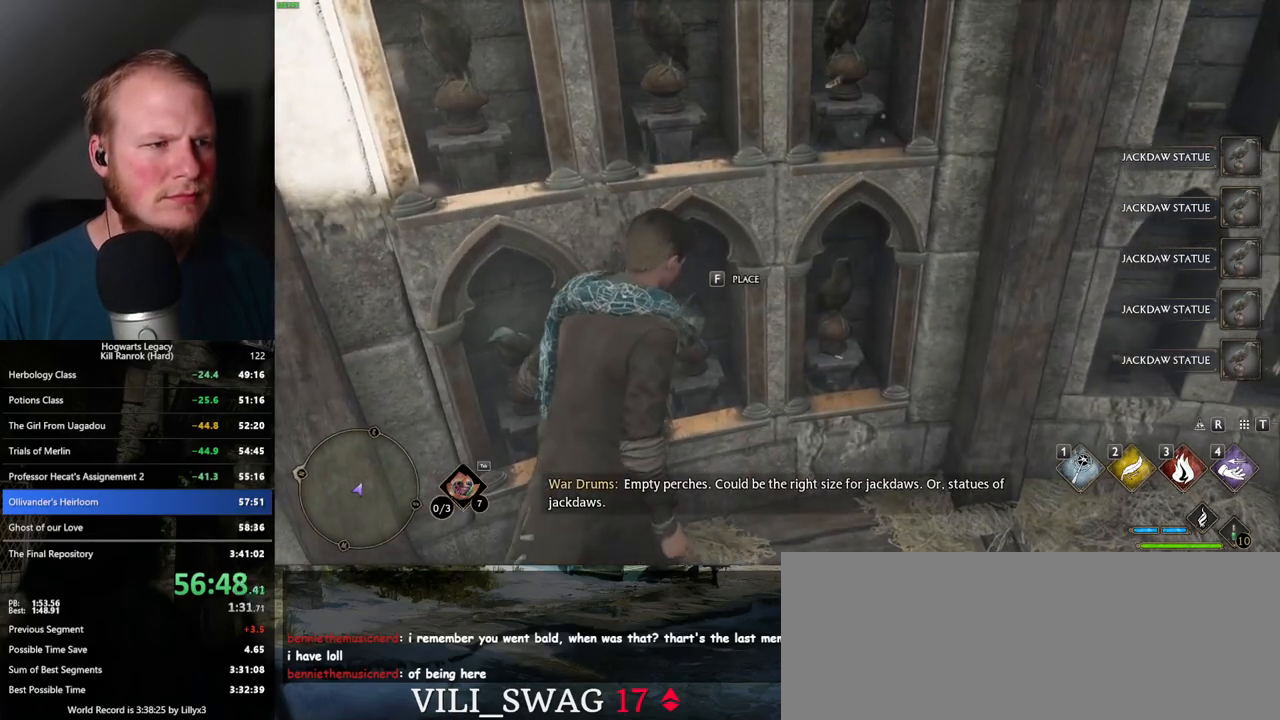
{"keys": [], "mouse": [], "events": [[67, "f", "down"], [184, "f", "up"]]}
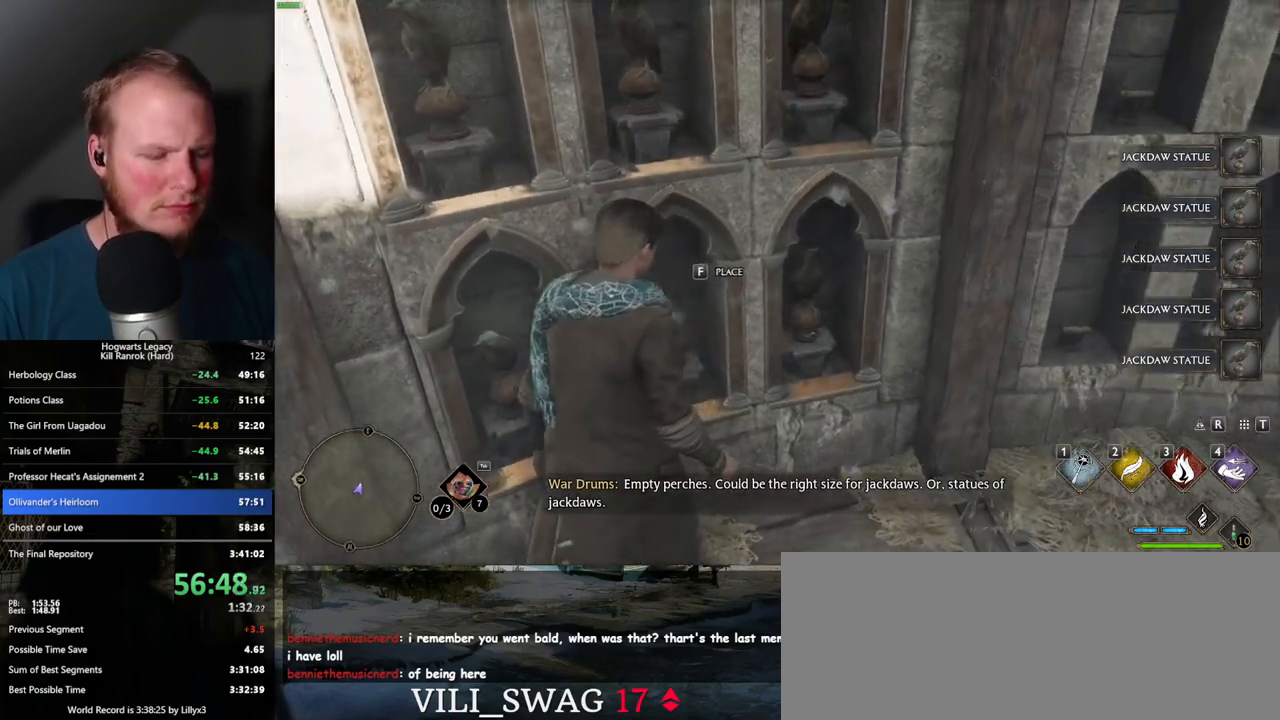
{"keys": [], "mouse": [], "events": [[217, "m", "down"], [317, "m", "up"]]}
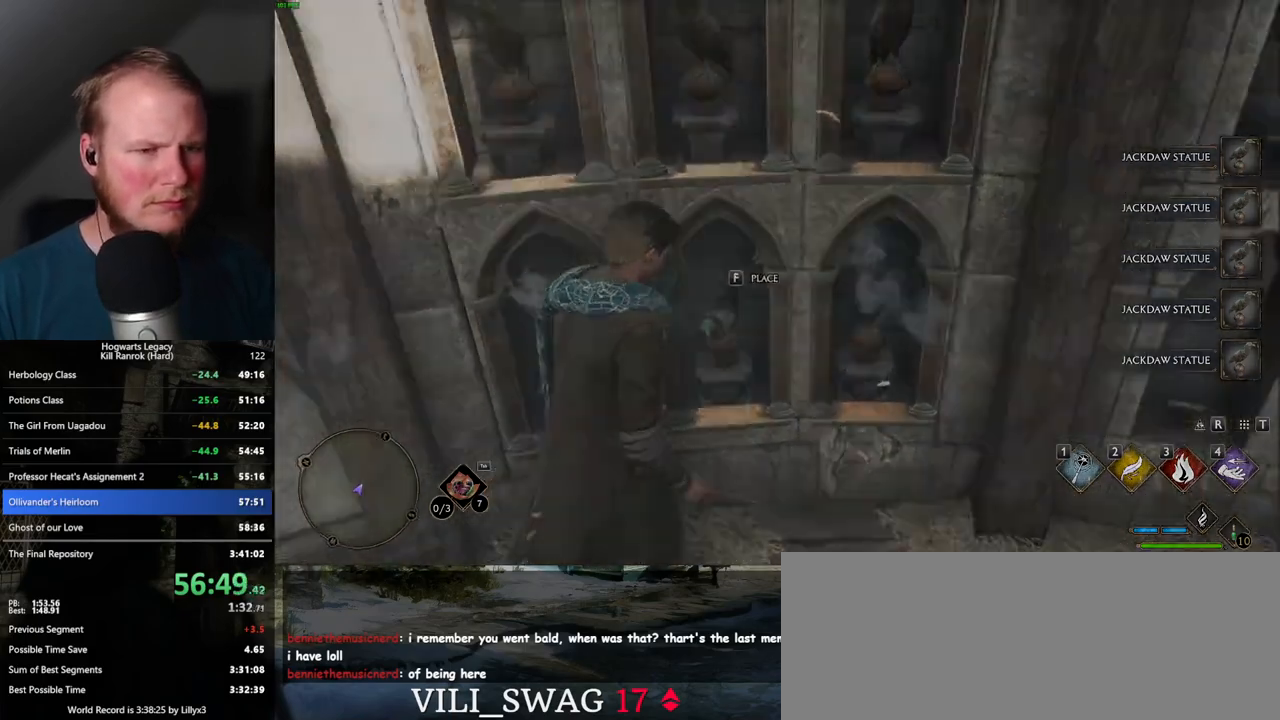
{"keys": [], "mouse": [], "events": []}
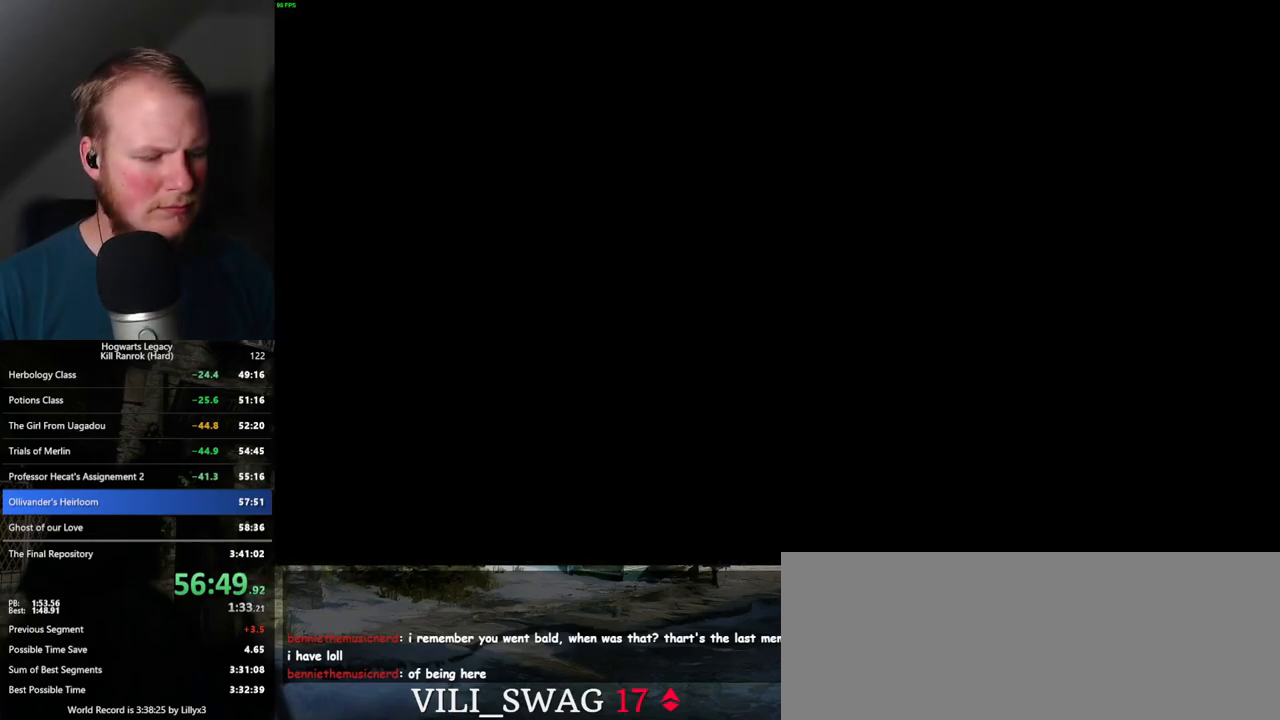
{"keys": [], "mouse": [], "events": [[417, "f", "down"], [484, "f", "up"]]}
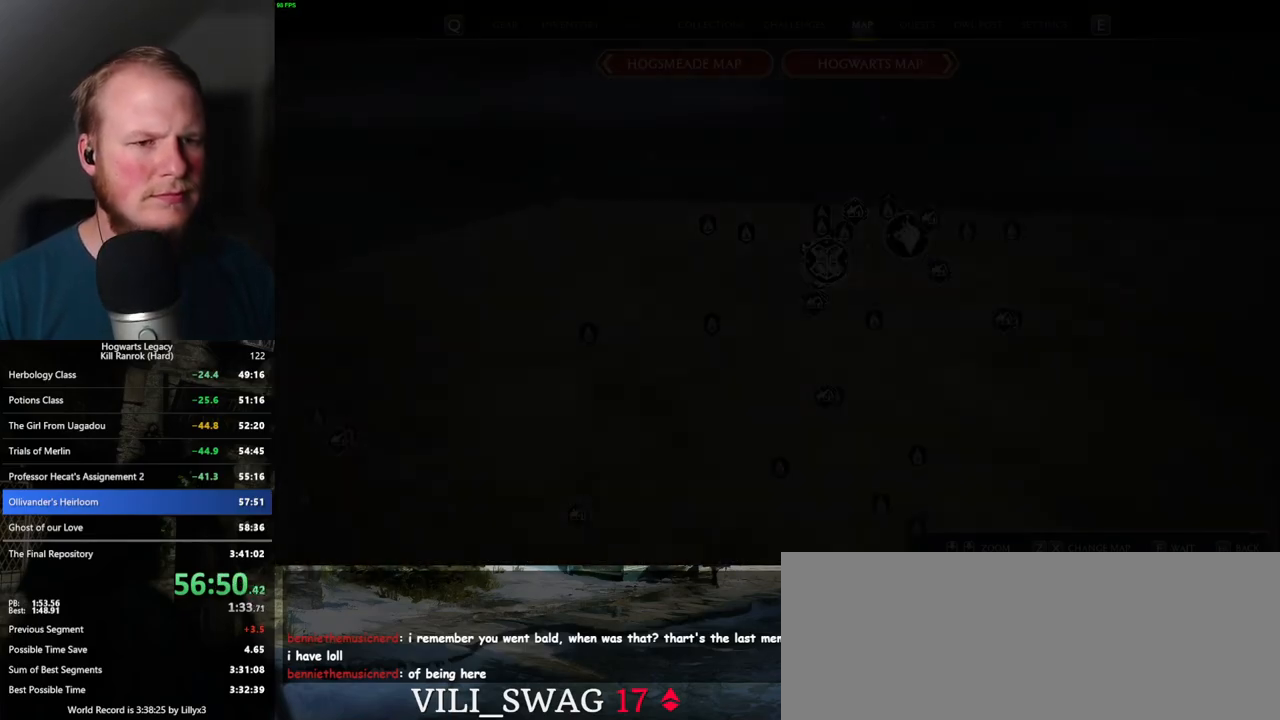
{"keys": [], "mouse": [], "events": [[84, "f", "down"], [134, "f", "up"], [250, "f", "down"], [300, "f", "up"], [384, "f", "down"], [450, "f", "up"]]}
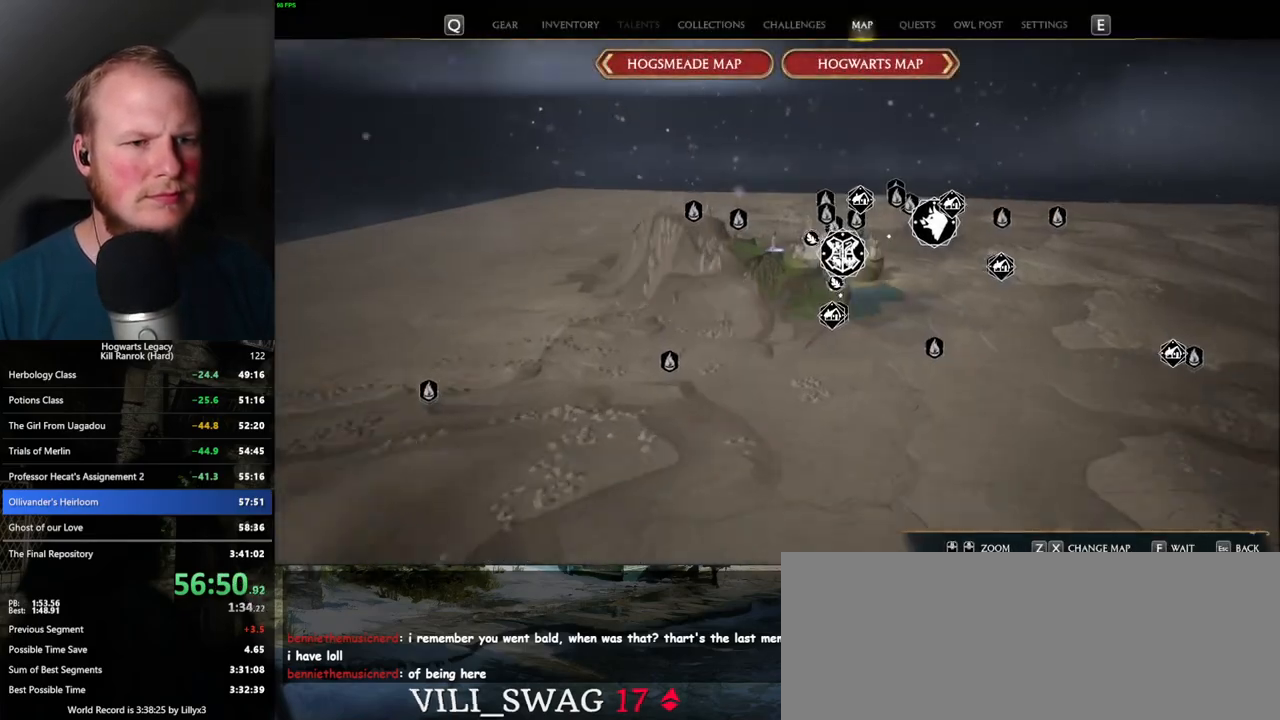
{"keys": ["f"], "mouse": [], "events": [[34, "f", "down"], [100, "f", "up"], [167, "f", "down"], [234, "f", "up"], [317, "f", "down"], [367, "f", "up"], [450, "f", "down"]]}